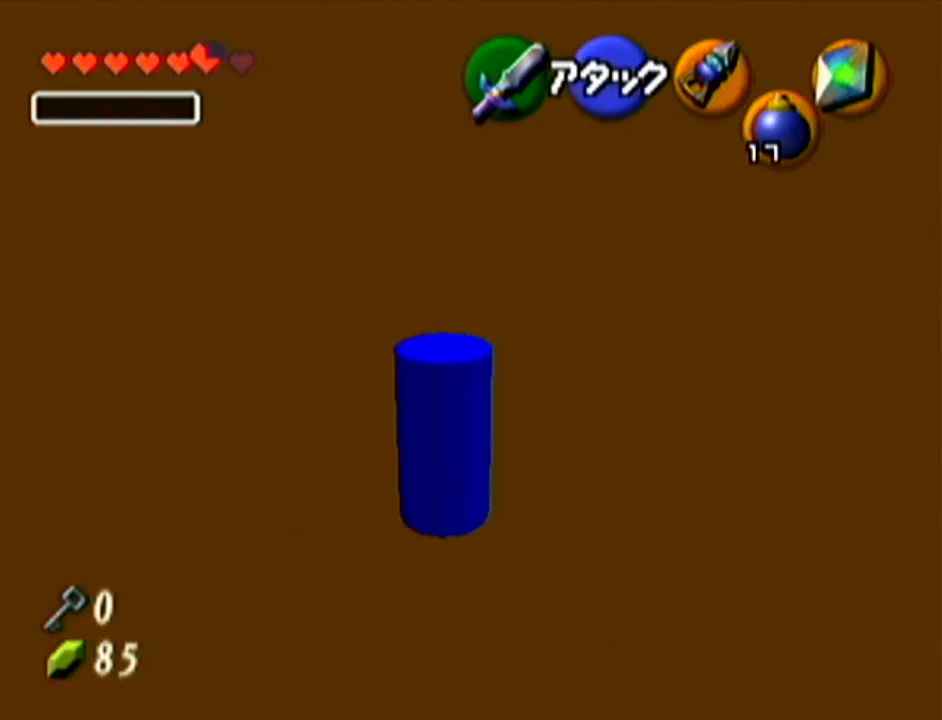
Gameplay with a controller (Nintendo layout); each line is a JSON object with the inputs held at the frame after it. "events" lists button and stick changes between this image and that frame as [ms after this image, input, new state], when the widget could be followed in between. Not read: L3 R3.
{"buttons": ["A", "Z"], "left_stick": "up-left", "events": [[351, "A", "down"], [501, "Z", "down"]]}
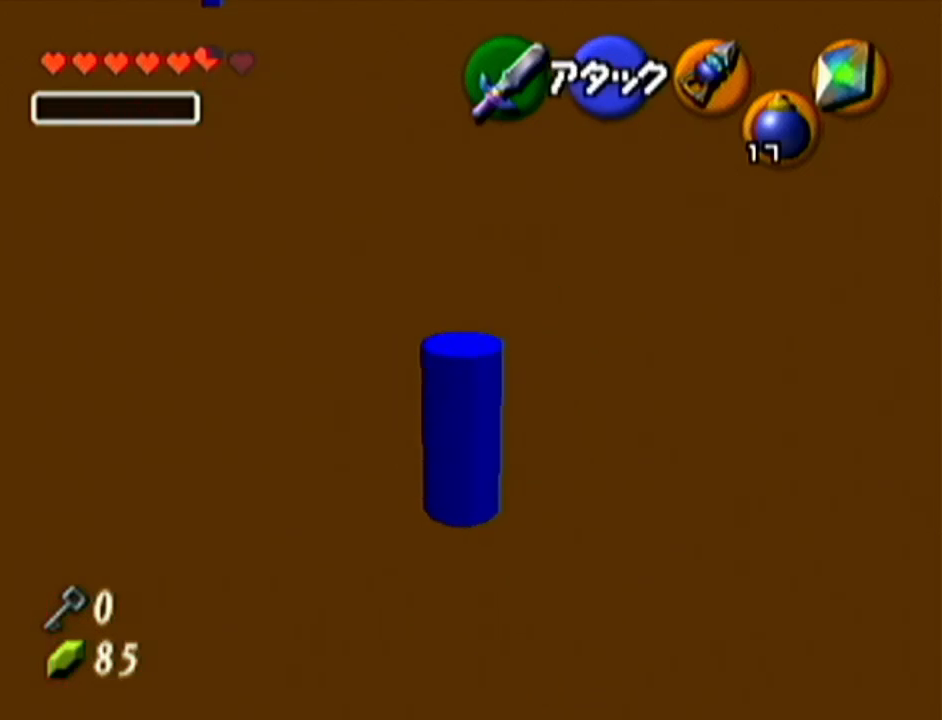
{"buttons": [], "left_stick": "up", "events": [[33, "A", "up"], [33, "left_stick", "up"], [167, "Z", "up"]]}
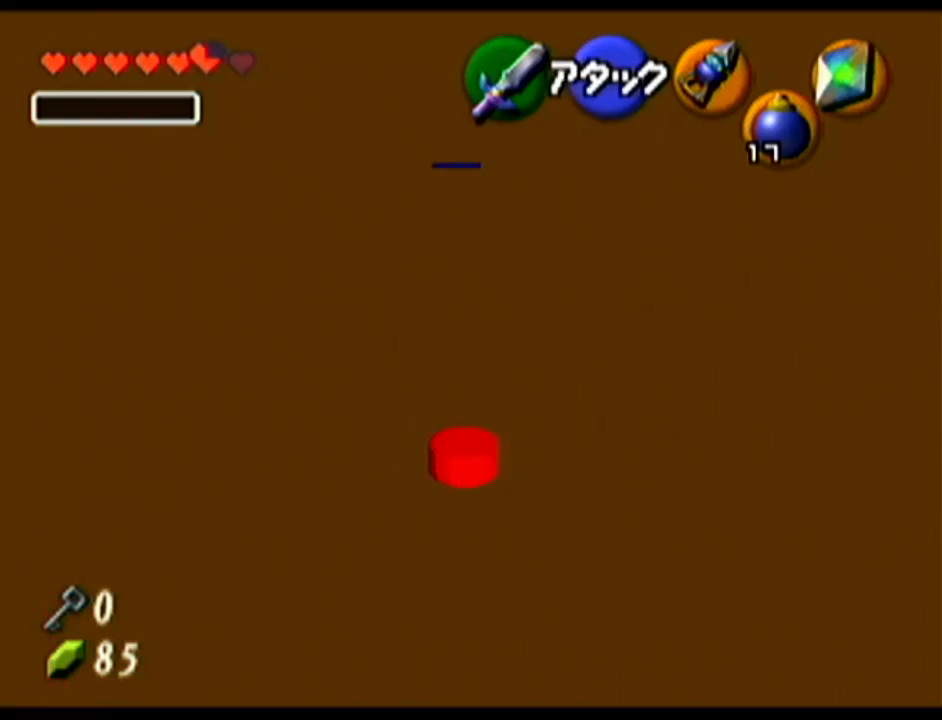
{"buttons": [], "left_stick": "up-right", "events": [[317, "left_stick", "up-right"]]}
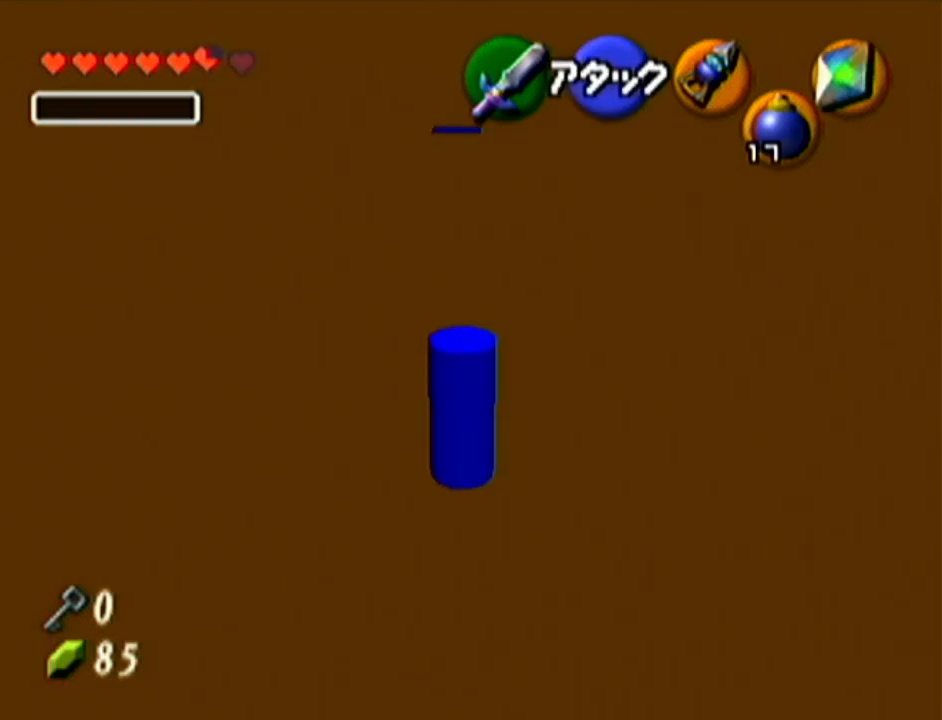
{"buttons": [], "left_stick": "up-right", "events": [[33, "A", "down"], [283, "A", "up"]]}
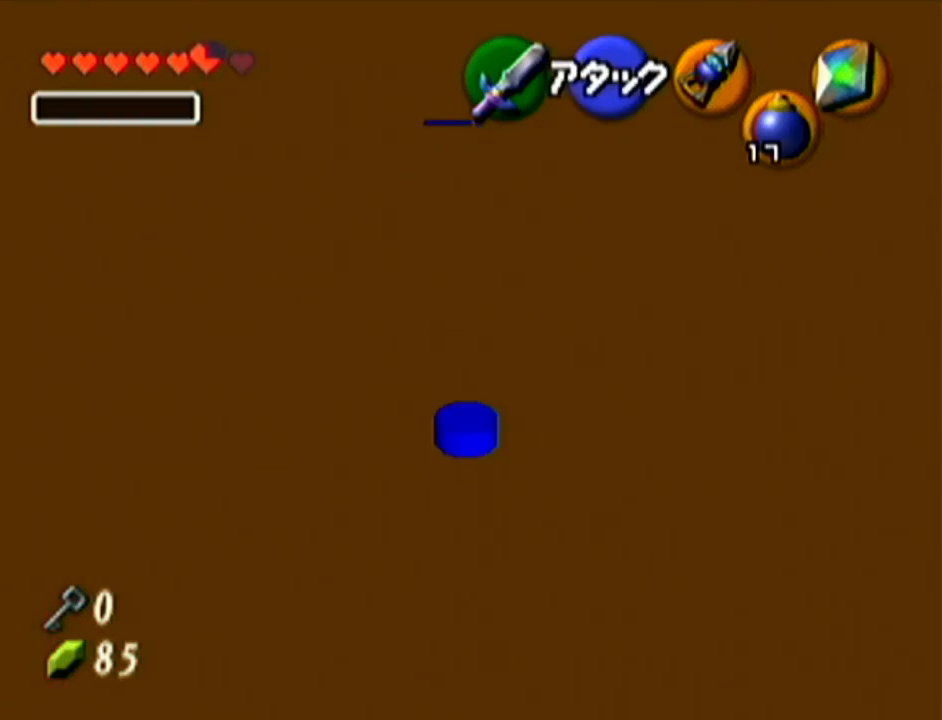
{"buttons": [], "left_stick": "up-right", "events": [[251, "left_stick", "right"], [467, "left_stick", "up-right"]]}
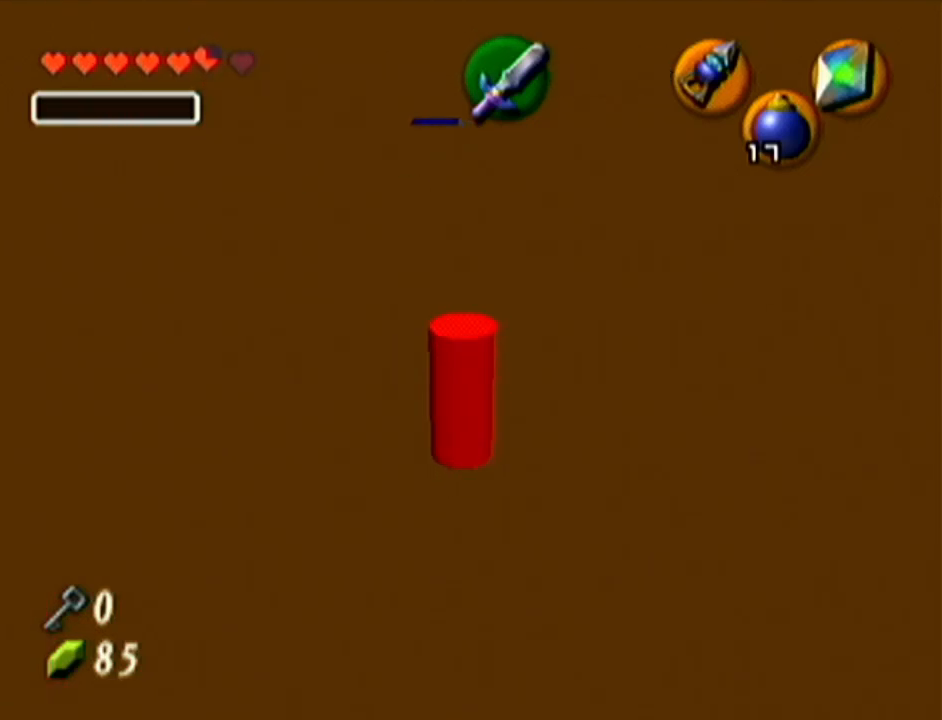
{"buttons": [], "left_stick": "right", "events": [[467, "left_stick", "right"]]}
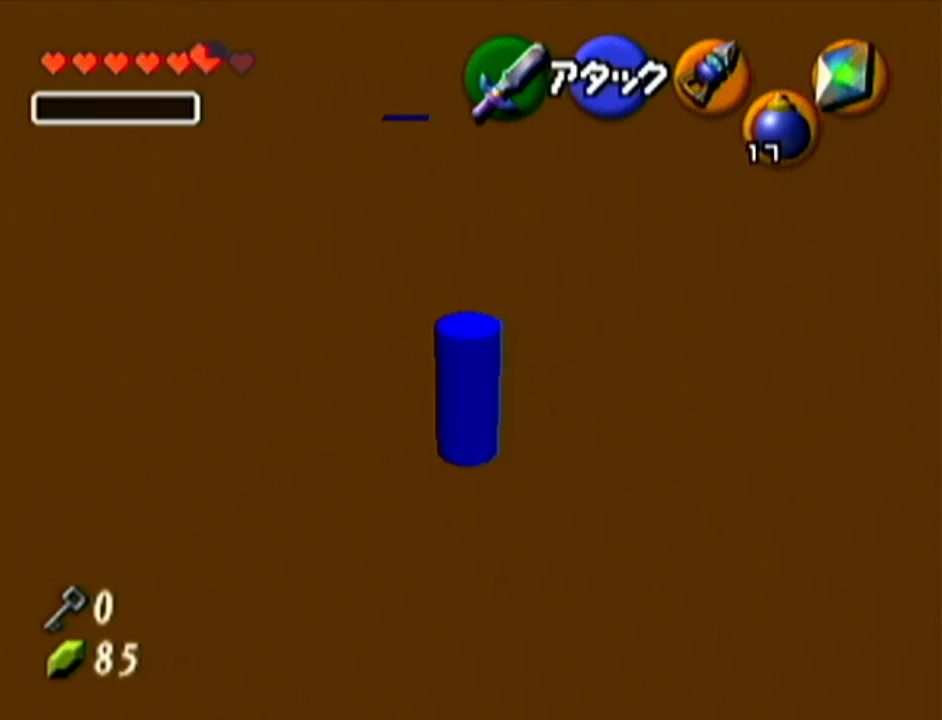
{"buttons": [], "left_stick": "right", "events": [[217, "left_stick", "down-right"], [434, "left_stick", "right"]]}
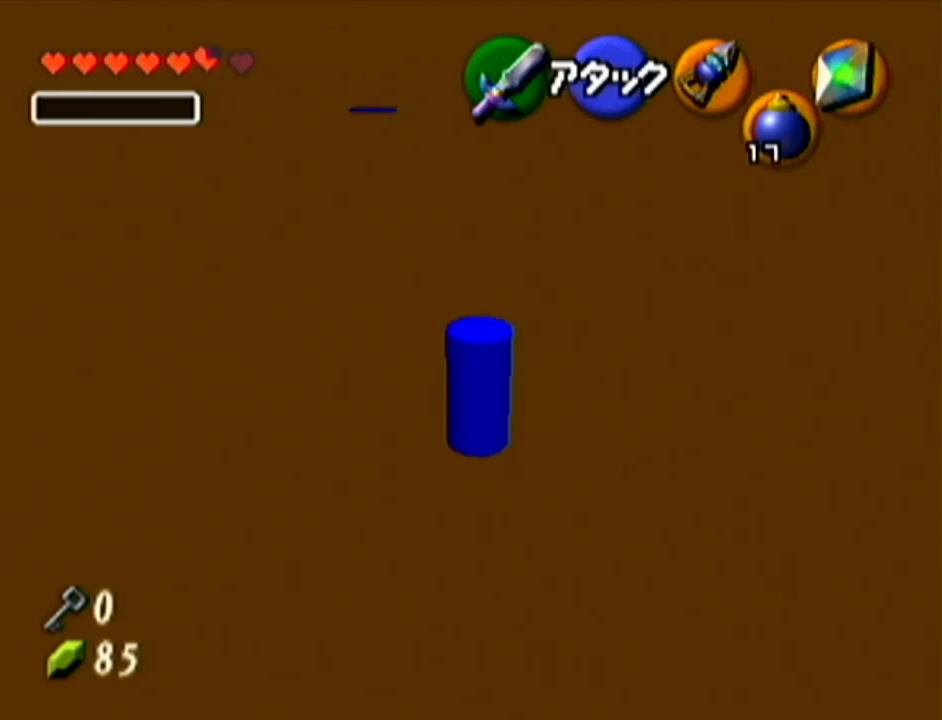
{"buttons": [], "left_stick": "right", "events": []}
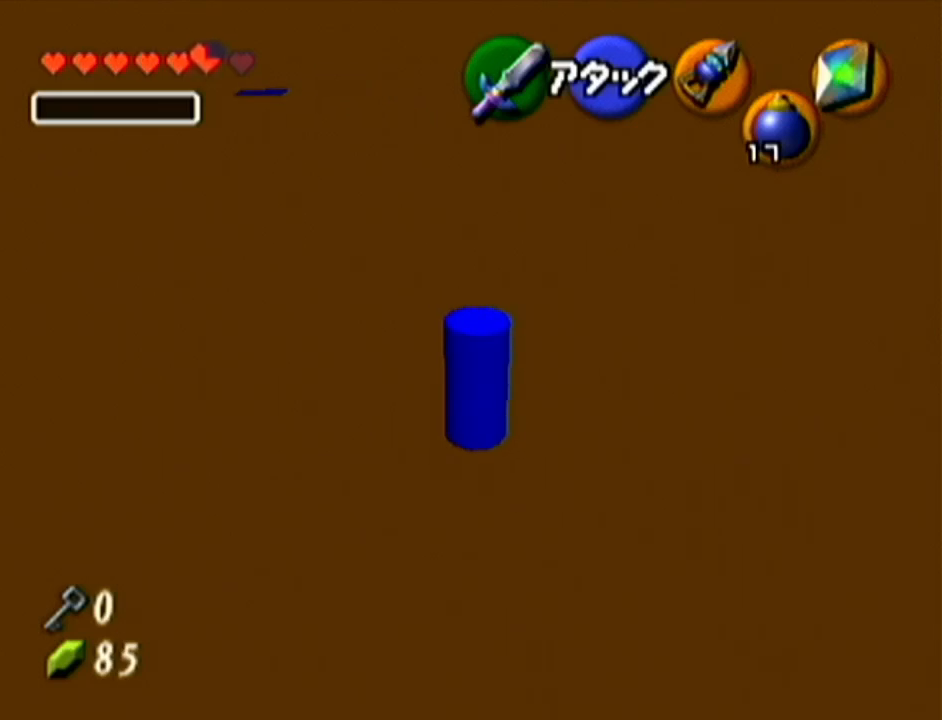
{"buttons": [], "left_stick": "down-right", "events": [[467, "left_stick", "down-right"]]}
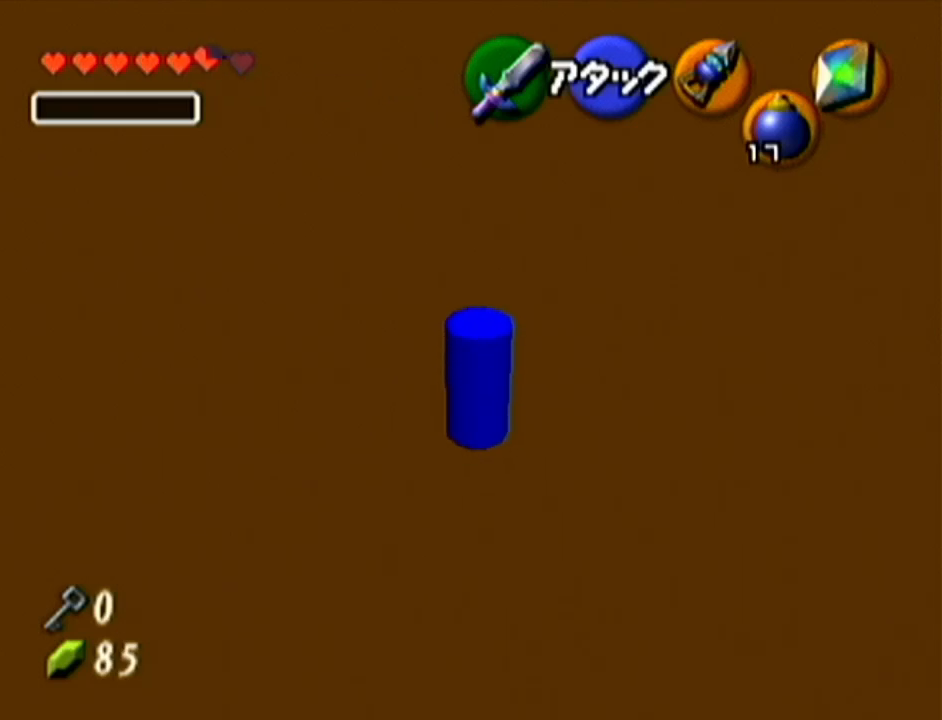
{"buttons": [], "left_stick": "down-left", "events": [[400, "left_stick", "down-left"]]}
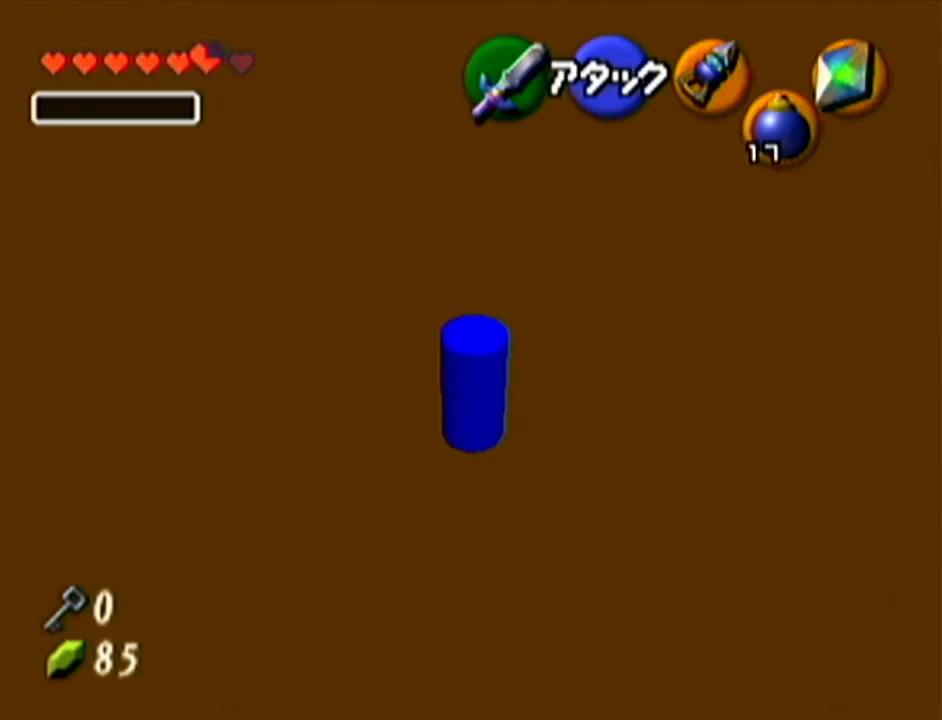
{"buttons": [], "left_stick": "up-left", "events": [[117, "left_stick", "up-left"]]}
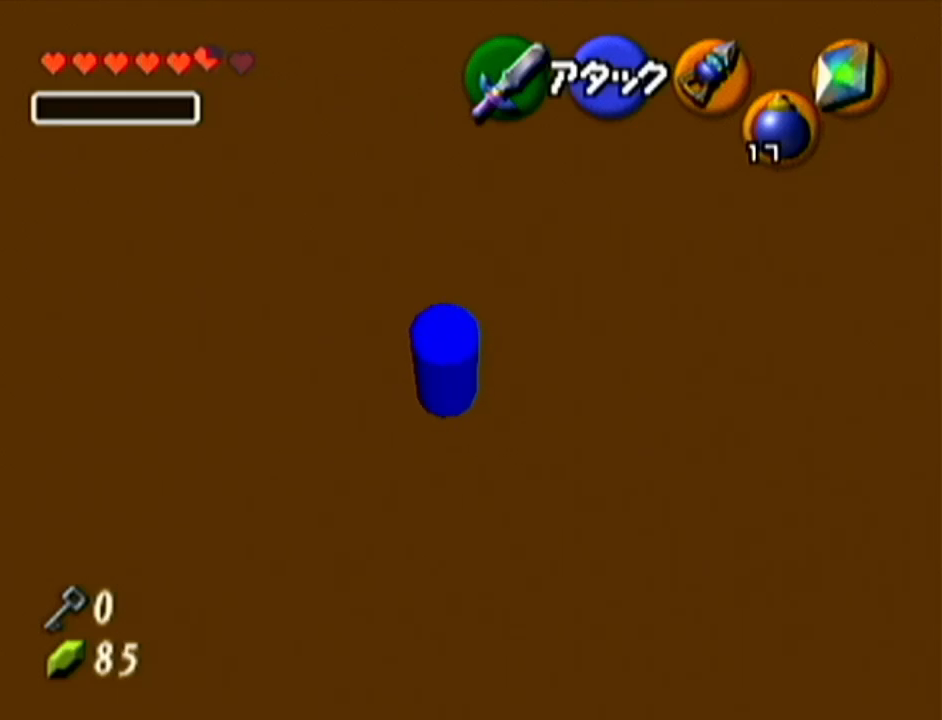
{"buttons": ["A"], "left_stick": "up-left", "events": [[417, "A", "down"]]}
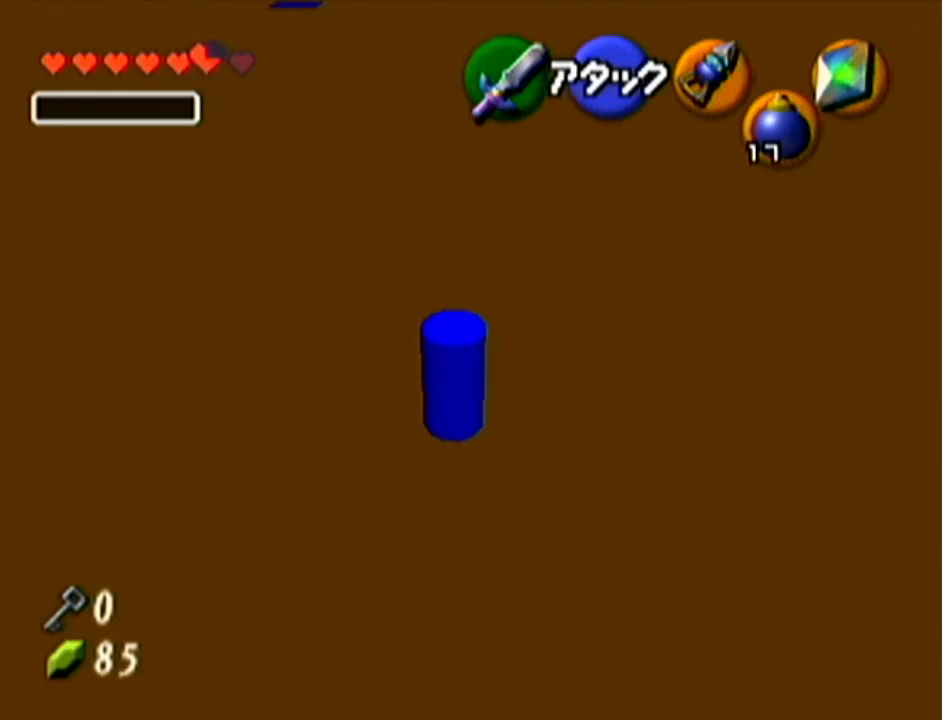
{"buttons": [], "left_stick": "up", "events": [[100, "A", "up"], [100, "Z", "down"], [100, "left_stick", "up"], [251, "Z", "up"]]}
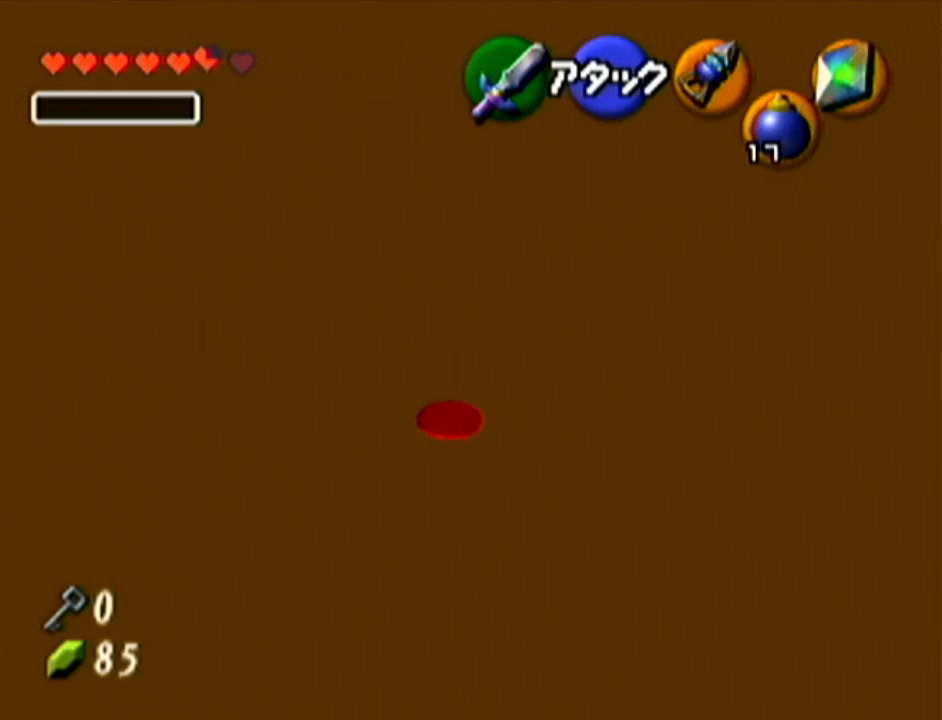
{"buttons": [], "left_stick": "up", "events": []}
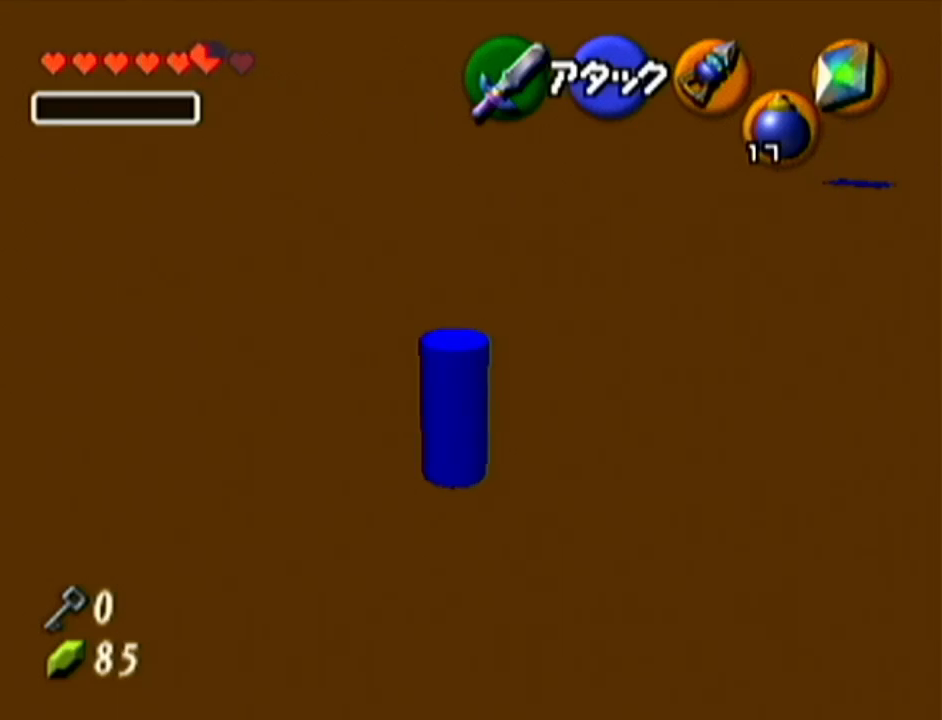
{"buttons": [], "left_stick": "up-right", "events": [[434, "left_stick", "up-right"]]}
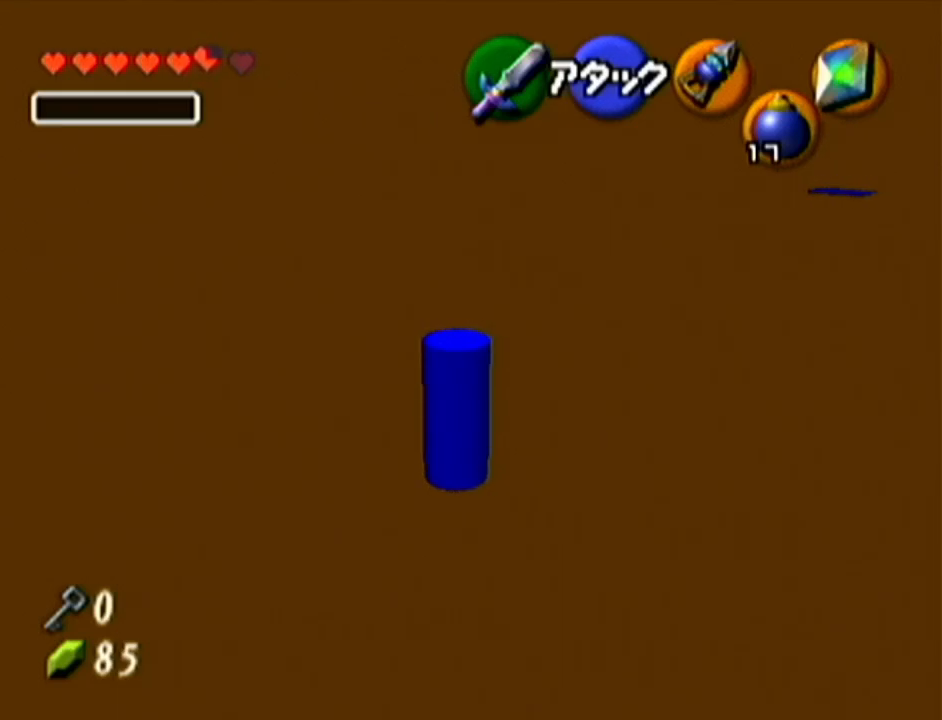
{"buttons": [], "left_stick": "up-right", "events": []}
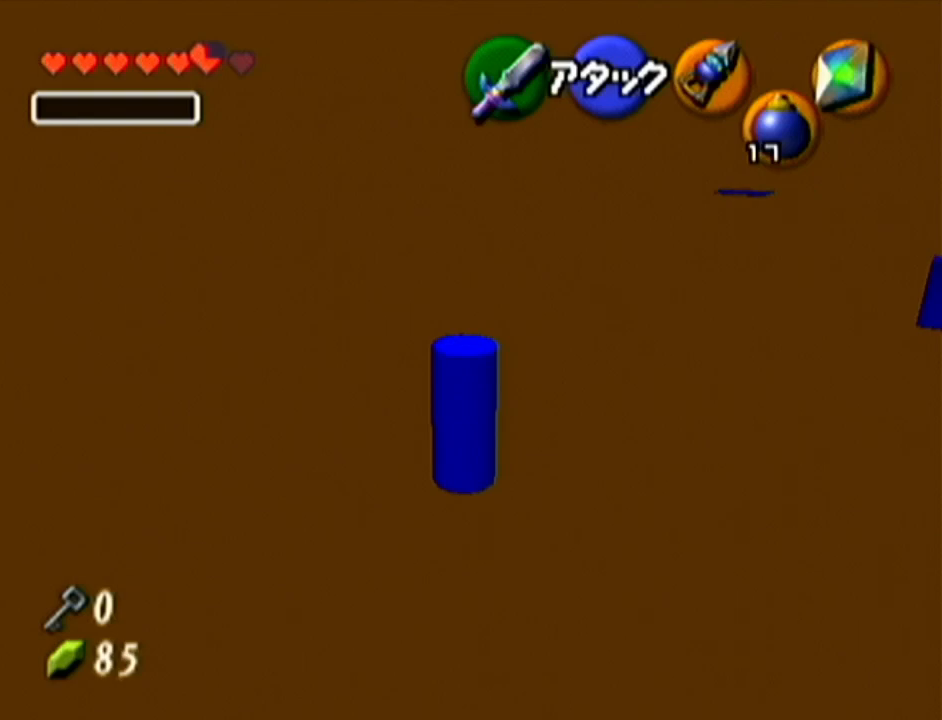
{"buttons": [], "left_stick": "up-right", "events": []}
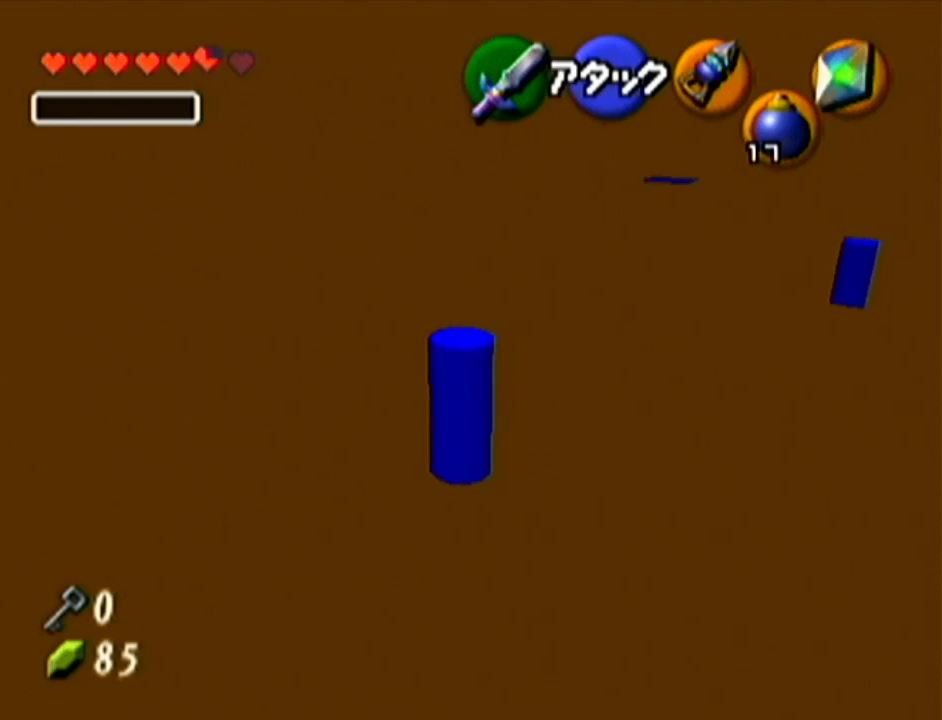
{"buttons": [], "left_stick": "right", "events": [[183, "left_stick", "right"]]}
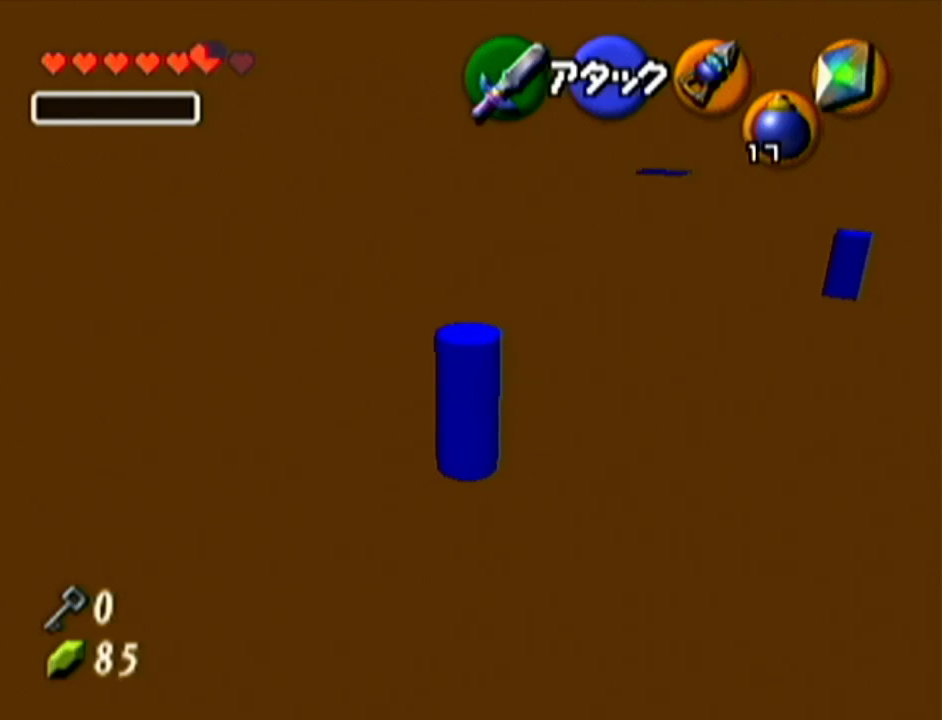
{"buttons": [], "left_stick": "down-right", "events": [[84, "left_stick", "down-right"]]}
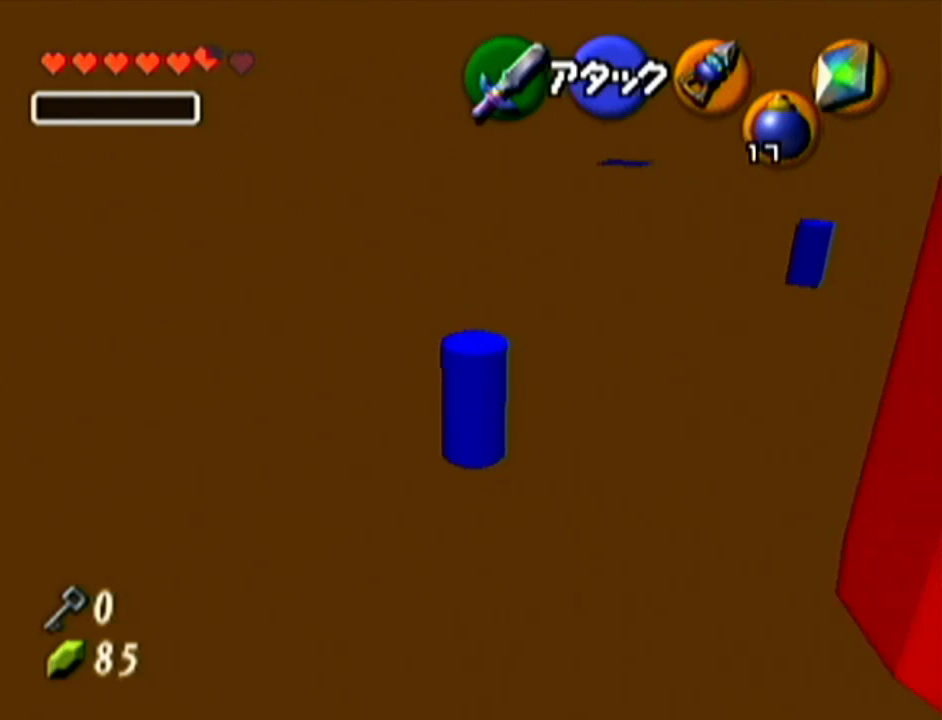
{"buttons": [], "left_stick": "up-right", "events": [[233, "left_stick", "right"], [350, "left_stick", "up-right"]]}
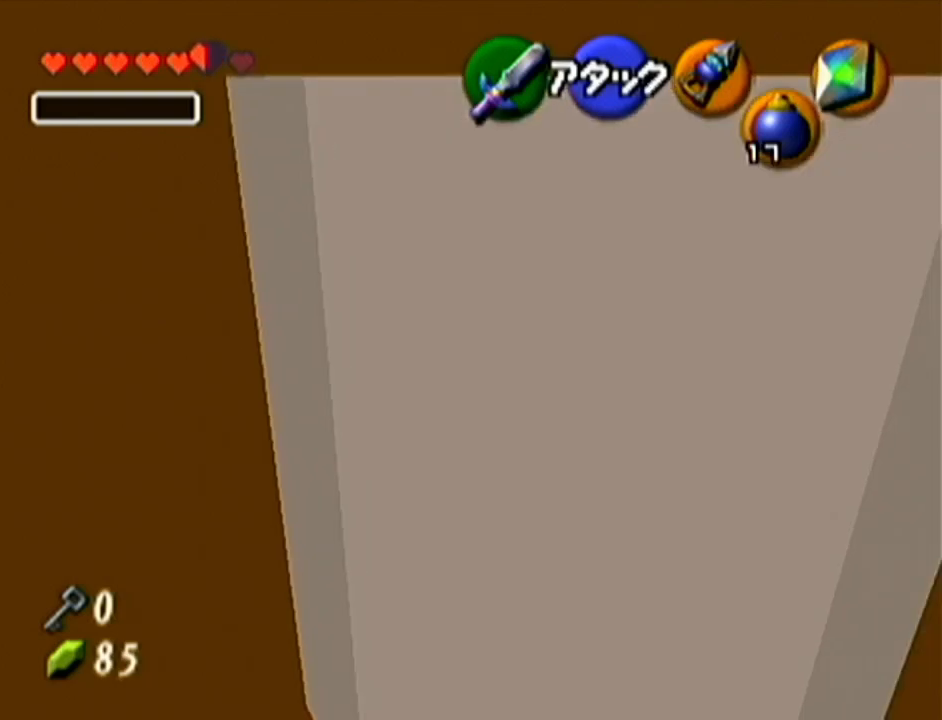
{"buttons": ["Z"], "left_stick": "center", "events": [[150, "left_stick", "center"], [501, "Z", "down"]]}
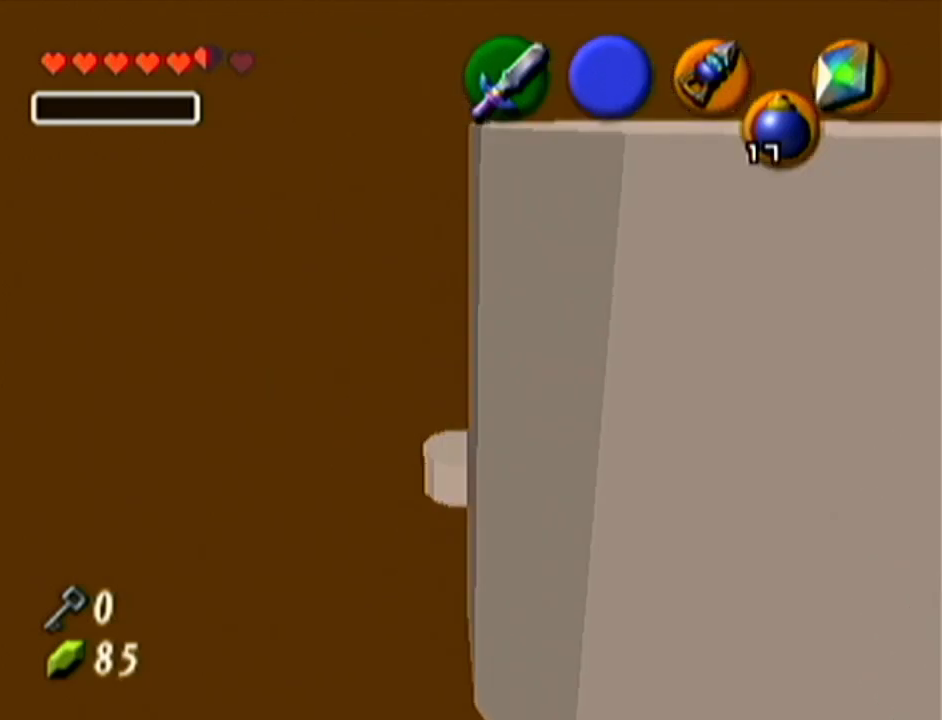
{"buttons": [], "left_stick": "center", "events": [[150, "Z", "up"]]}
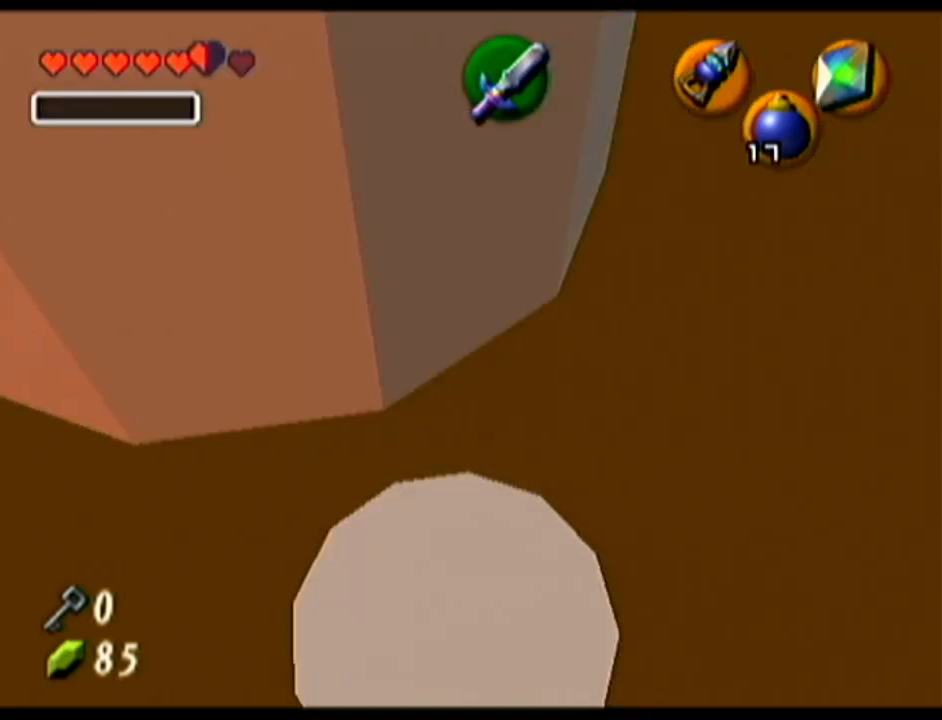
{"buttons": [], "left_stick": "center", "events": []}
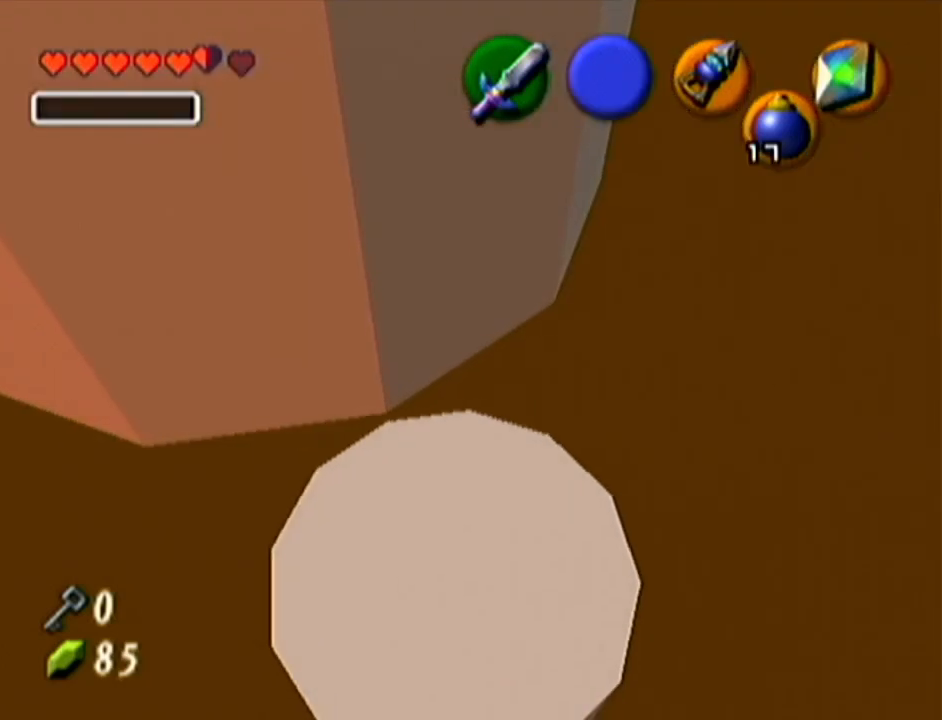
{"buttons": [], "left_stick": "up", "events": [[33, "left_stick", "up"]]}
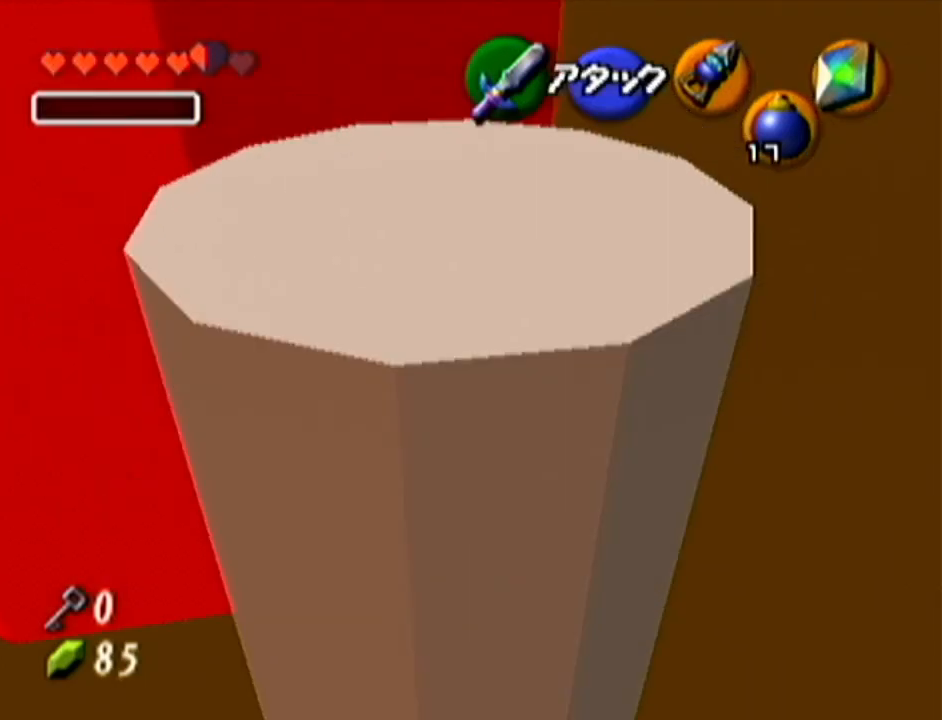
{"buttons": [], "left_stick": "up-left", "events": [[50, "left_stick", "center"], [184, "left_stick", "up-left"]]}
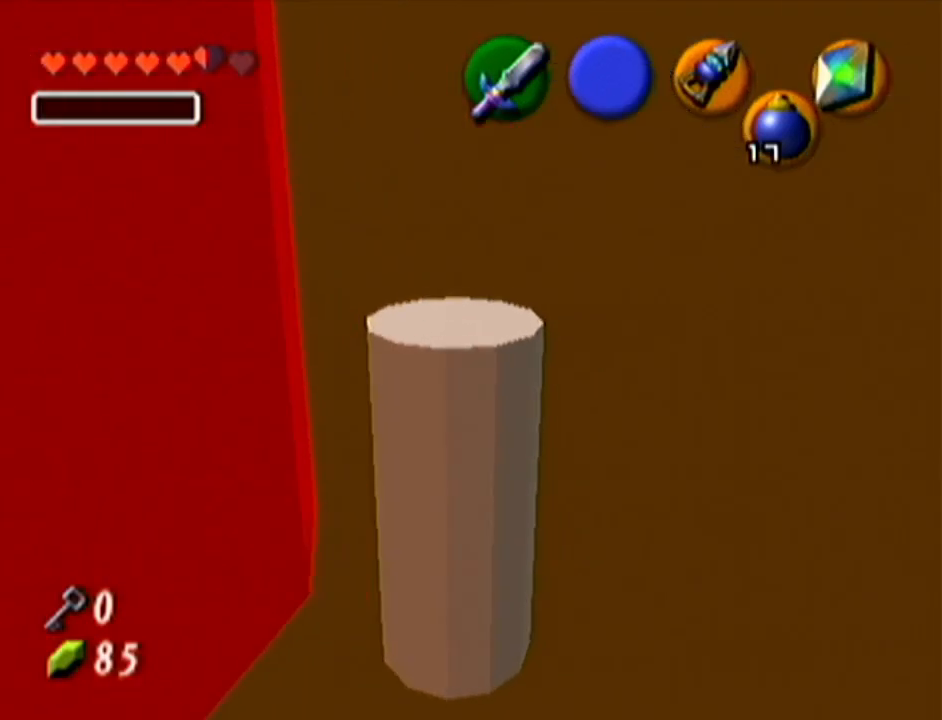
{"buttons": [], "left_stick": "up-left", "events": [[50, "left_stick", "center"], [167, "left_stick", "up-left"]]}
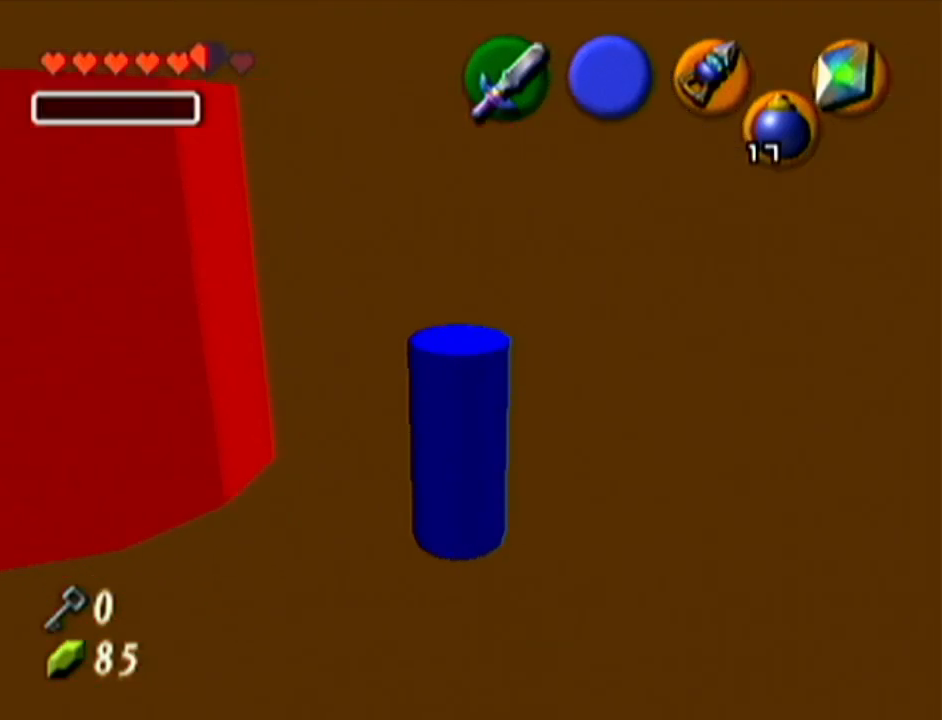
{"buttons": [], "left_stick": "up-left", "events": []}
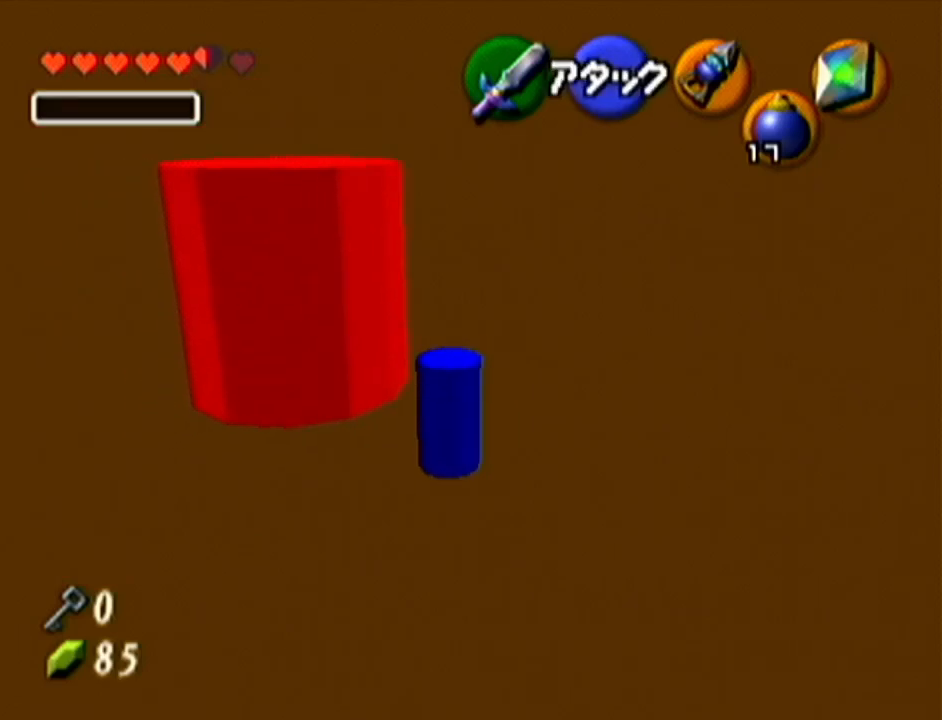
{"buttons": [], "left_stick": "up-left", "events": []}
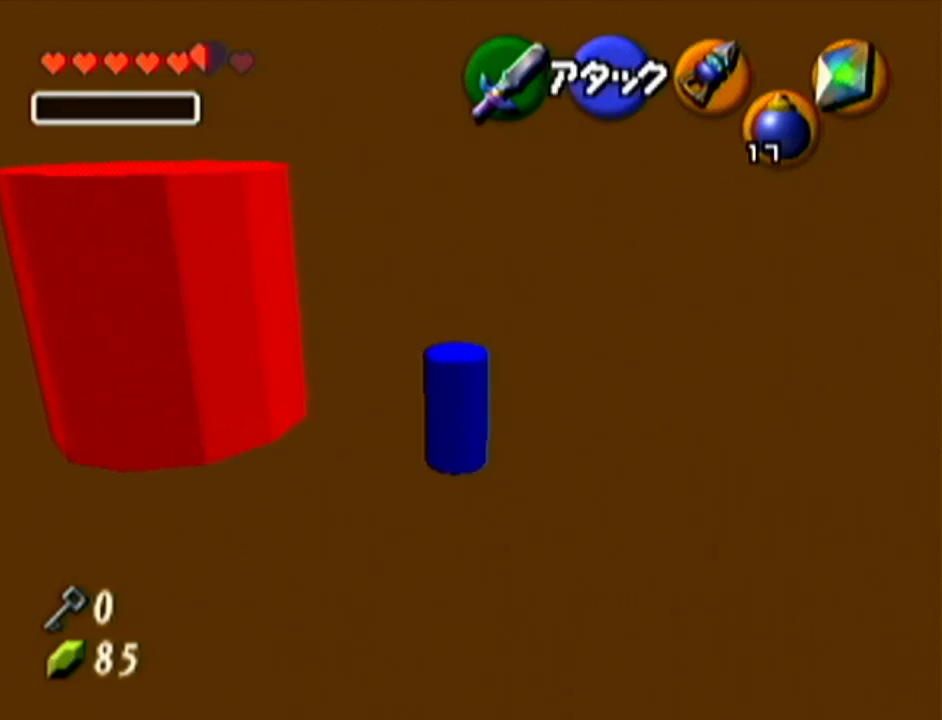
{"buttons": [], "left_stick": "up-left", "events": []}
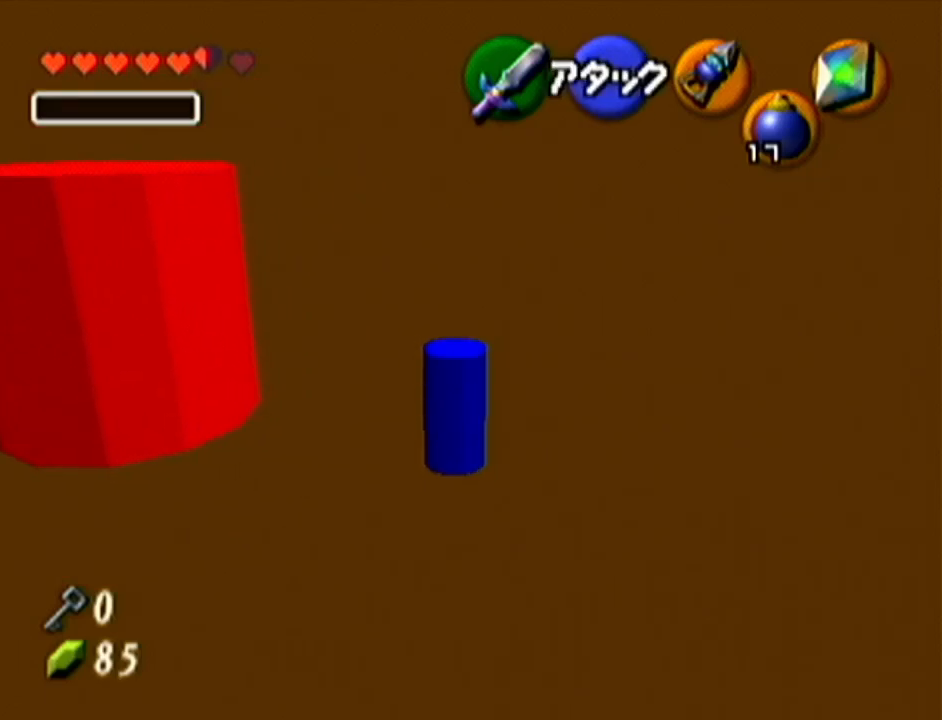
{"buttons": [], "left_stick": "up-left", "events": []}